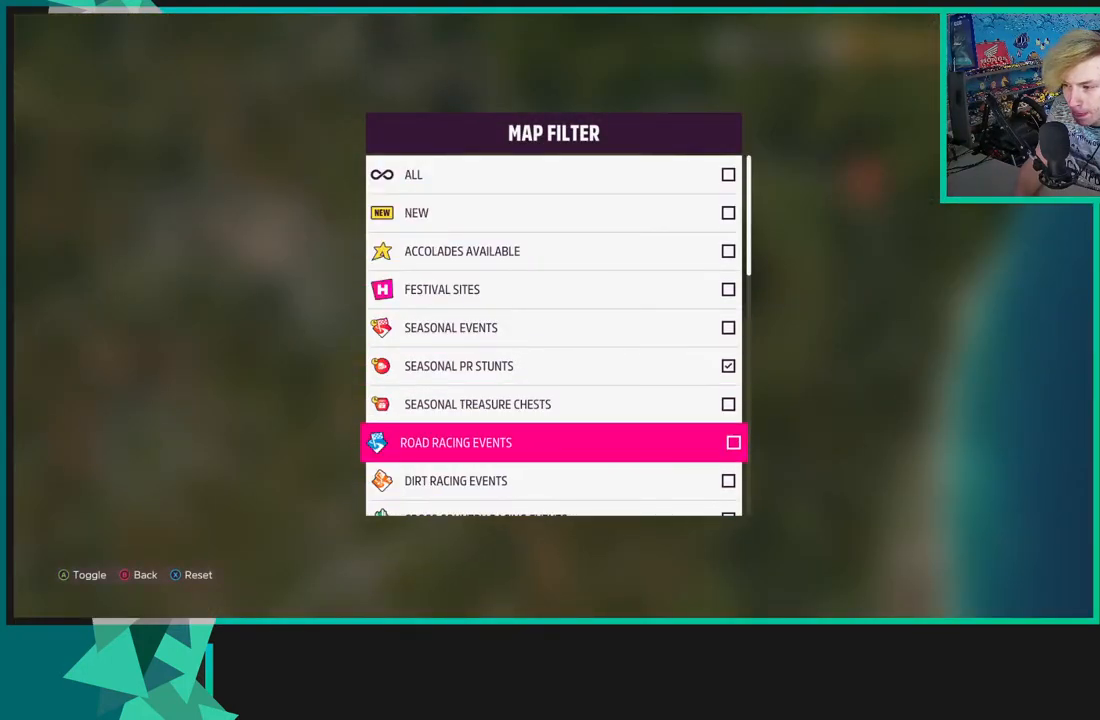
Gameplay with a controller (Xbox layout); each line is a JSON object with the inputs held at the frame after it. "events" lists button and stick changes between this image and that frame as [ms after this image, input, new state], when the widget could be followed in between.
{"buttons": ["DPAD_DOWN"], "left_stick": "center", "right_stick": "center", "events": [[50, "DPAD_UP", "up"], [150, "DPAD_UP", "down"], [233, "DPAD_UP", "up"], [433, "DPAD_DOWN", "down"]]}
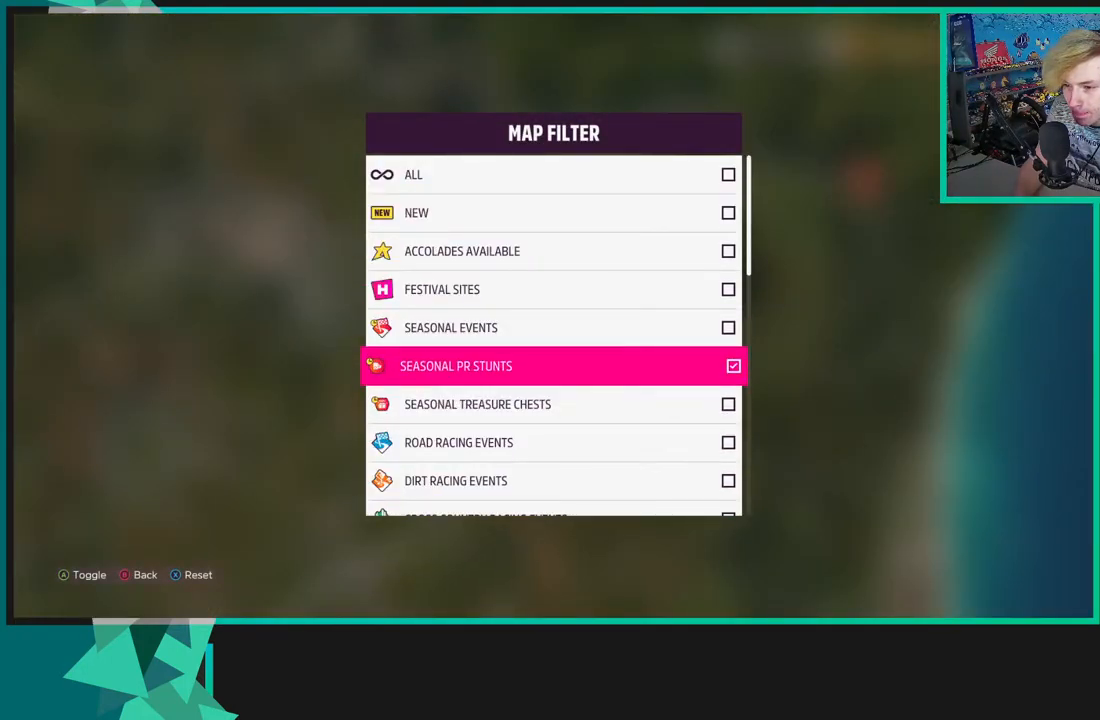
{"buttons": ["DPAD_DOWN"], "left_stick": "center", "right_stick": "center", "events": []}
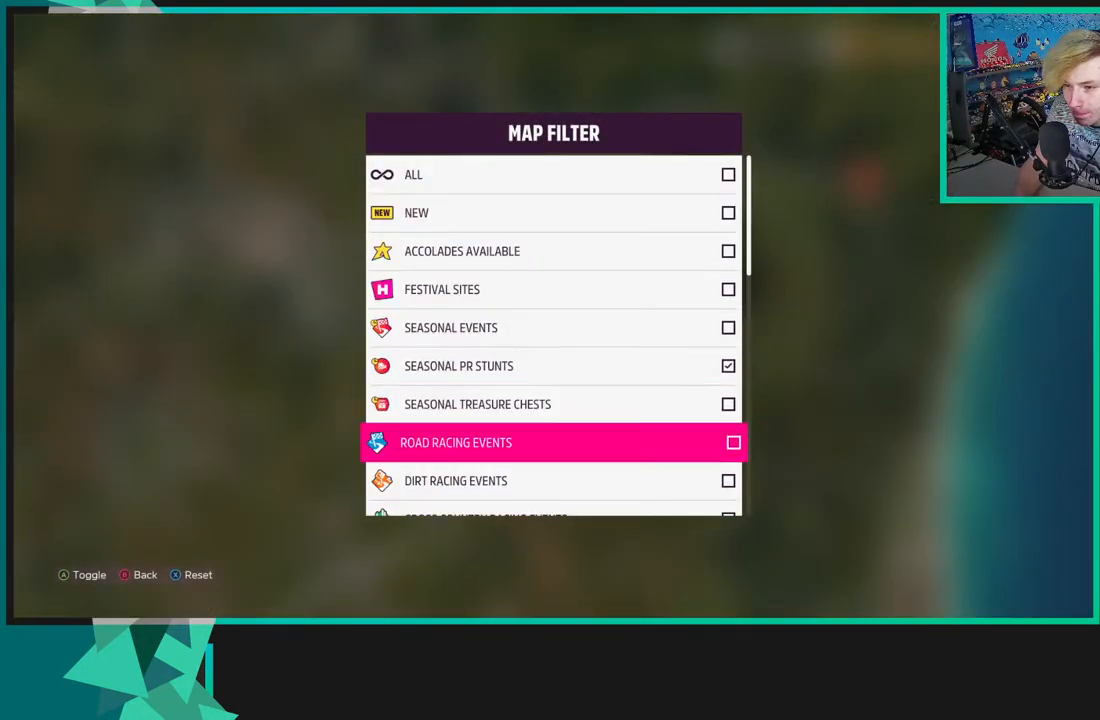
{"buttons": [], "left_stick": "center", "right_stick": "center", "events": [[67, "DPAD_DOWN", "up"], [183, "DPAD_UP", "down"], [300, "DPAD_UP", "up"], [400, "DPAD_UP", "down"], [450, "DPAD_UP", "up"]]}
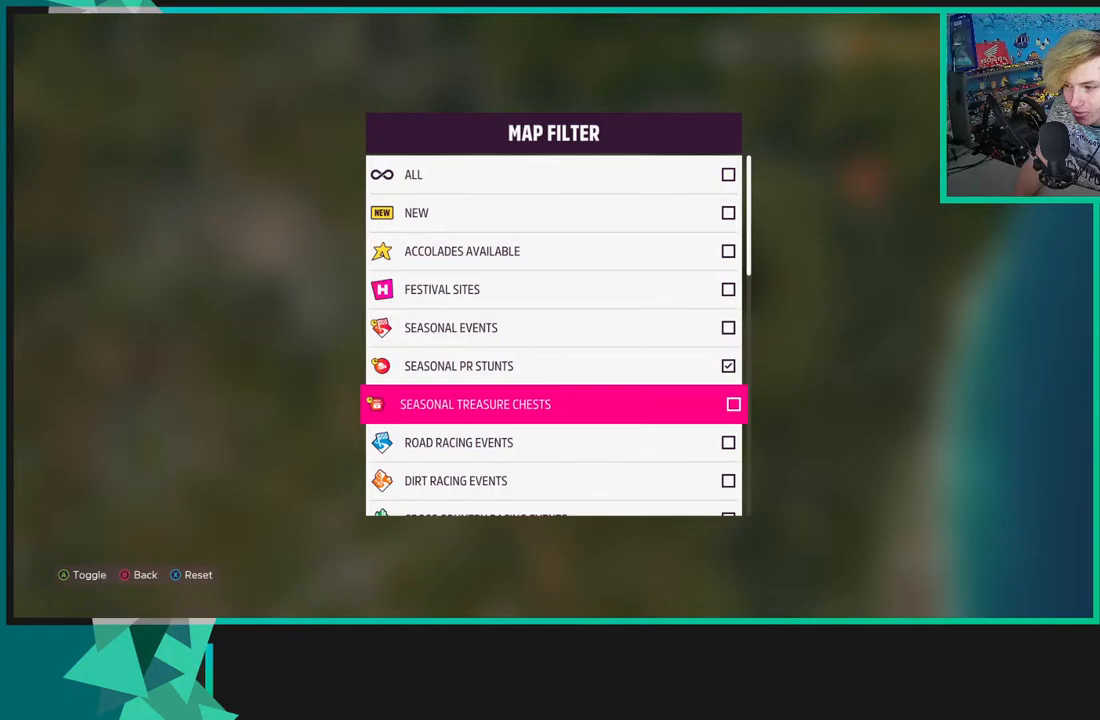
{"buttons": ["DPAD_DOWN"], "left_stick": "center", "right_stick": "center", "events": [[50, "DPAD_UP", "down"], [167, "DPAD_UP", "up"], [250, "A", "down"], [317, "A", "up"], [350, "DPAD_DOWN", "down"]]}
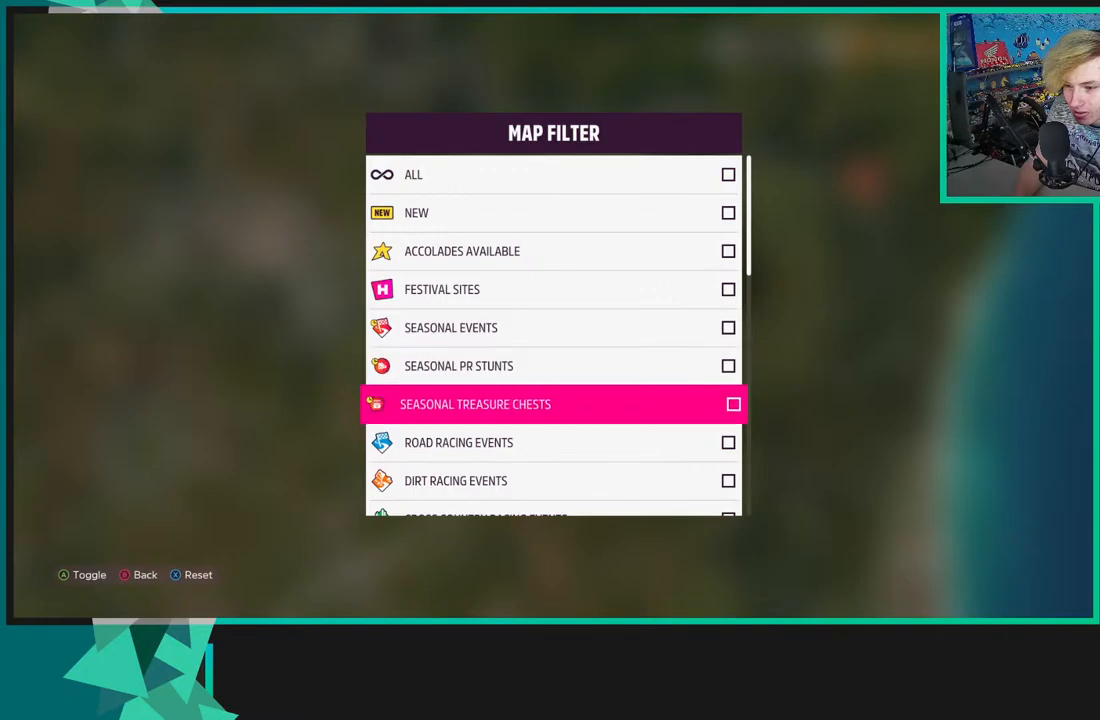
{"buttons": ["DPAD_DOWN"], "left_stick": "center", "right_stick": "center", "events": []}
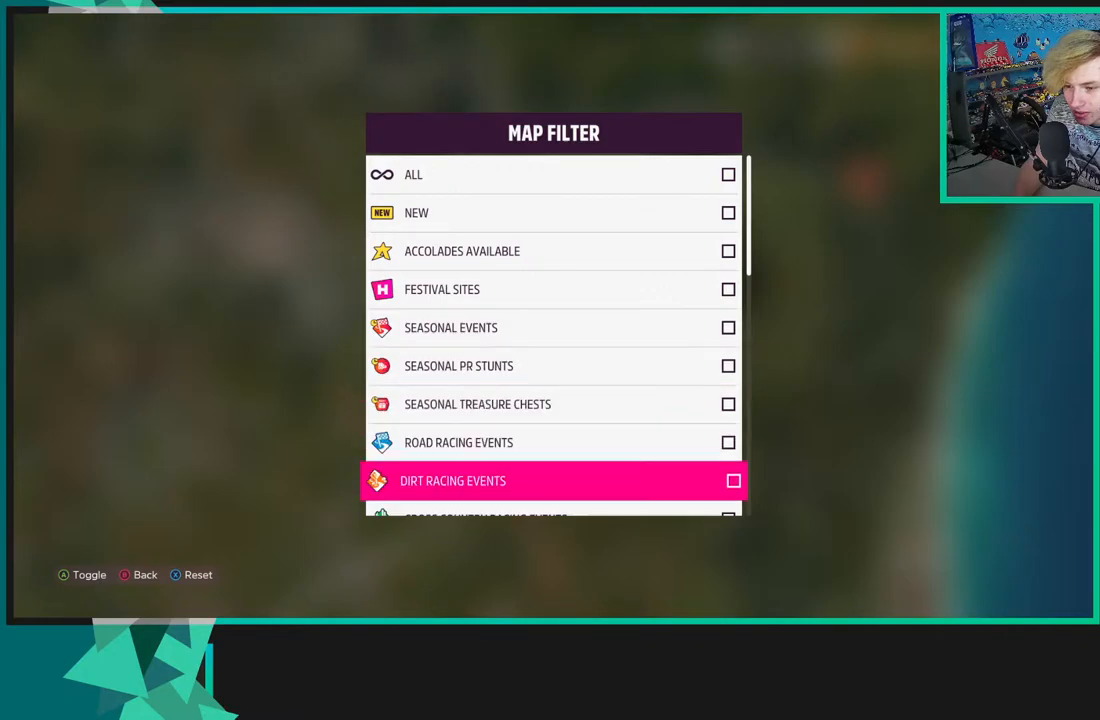
{"buttons": ["DPAD_DOWN"], "left_stick": "center", "right_stick": "center", "events": []}
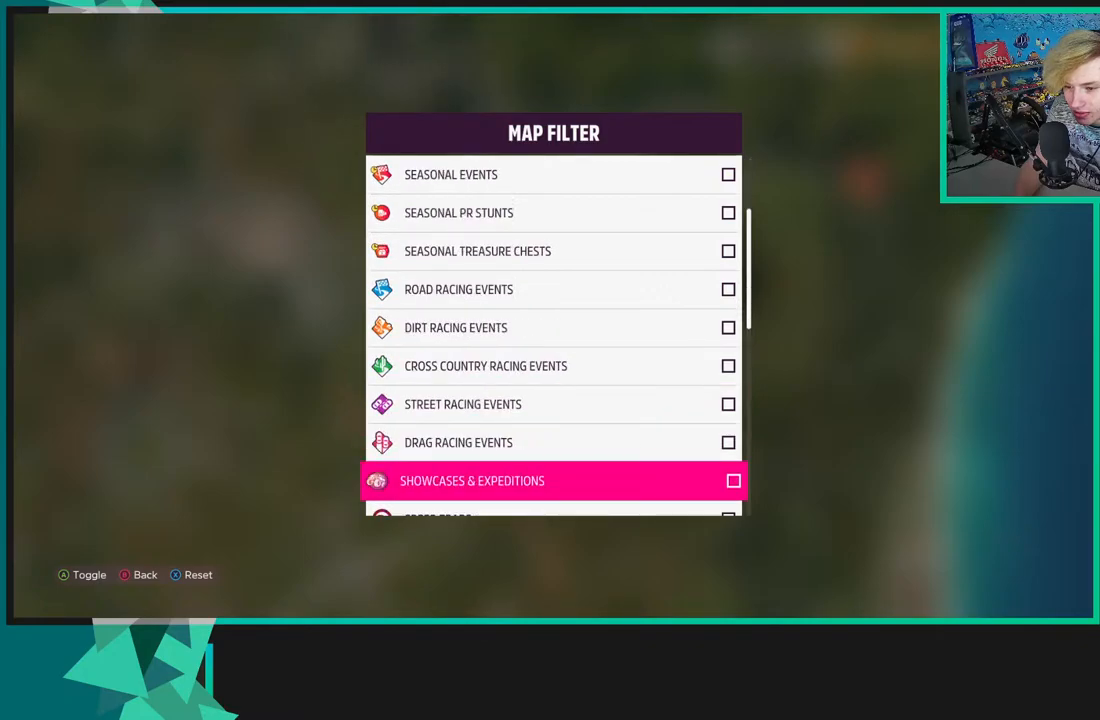
{"buttons": [], "left_stick": "center", "right_stick": "center", "events": [[317, "DPAD_DOWN", "up"]]}
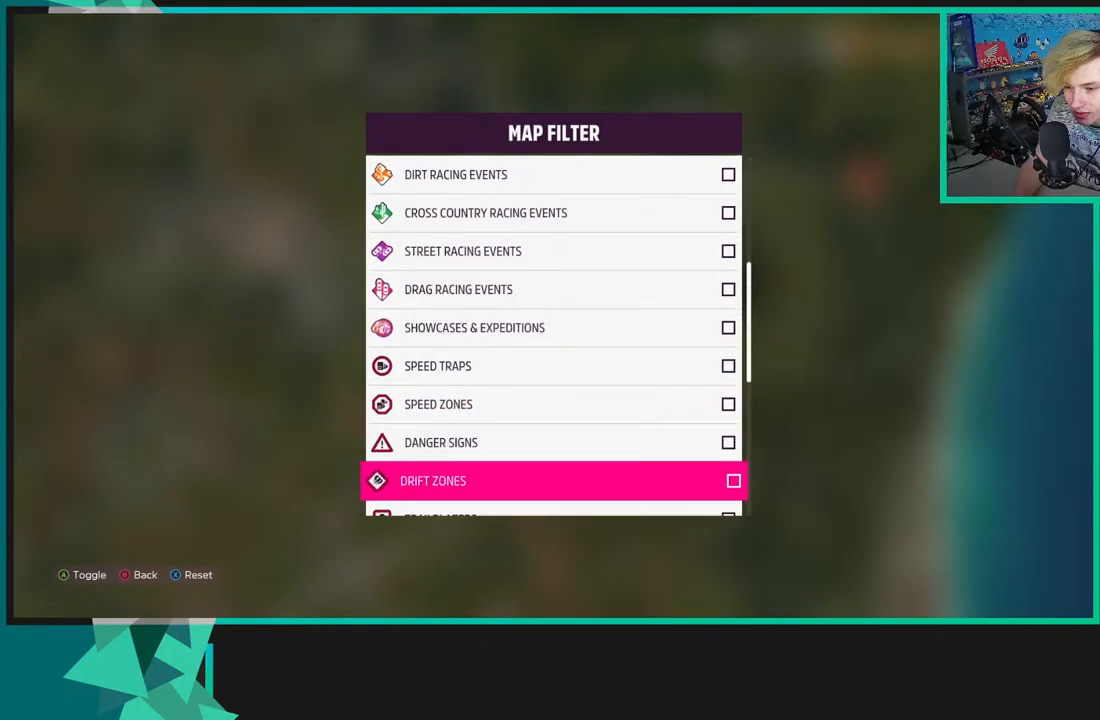
{"buttons": [], "left_stick": "center", "right_stick": "center", "events": [[133, "DPAD_UP", "down"], [233, "DPAD_UP", "up"], [300, "DPAD_UP", "down"], [417, "DPAD_UP", "up"]]}
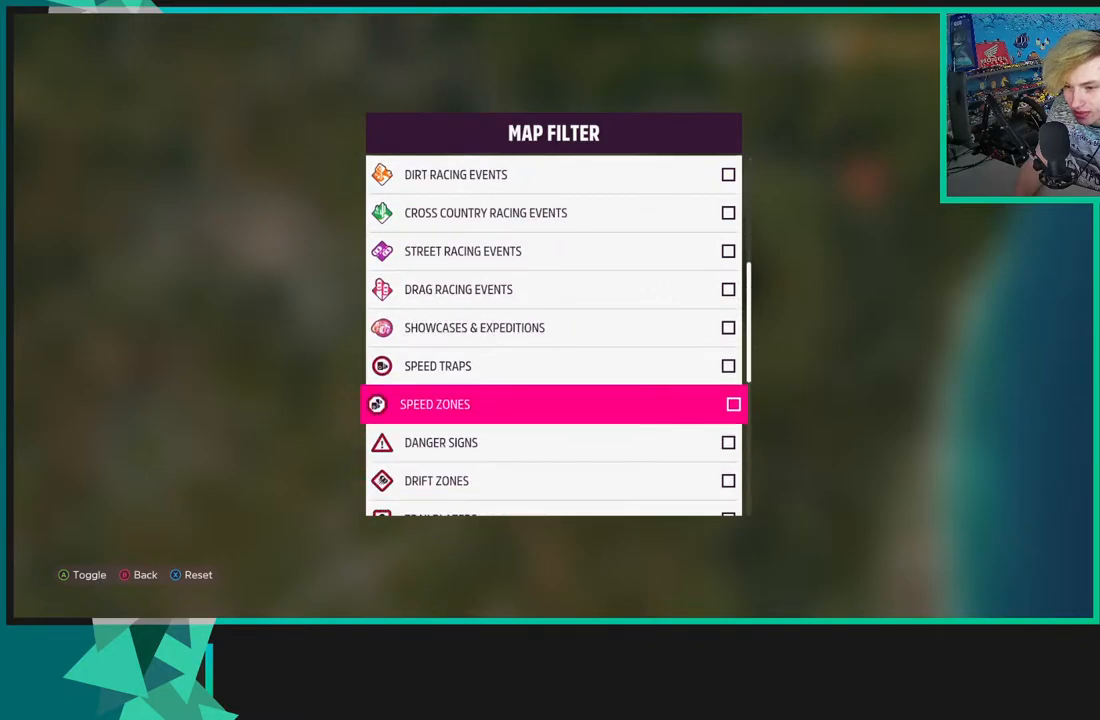
{"buttons": ["A", "DPAD_DOWN"], "left_stick": "center", "right_stick": "center", "events": [[17, "DPAD_UP", "down"], [100, "DPAD_UP", "up"], [133, "A", "down"], [250, "A", "up"], [250, "DPAD_DOWN", "down"], [333, "DPAD_DOWN", "up"], [400, "A", "down"], [483, "DPAD_DOWN", "down"]]}
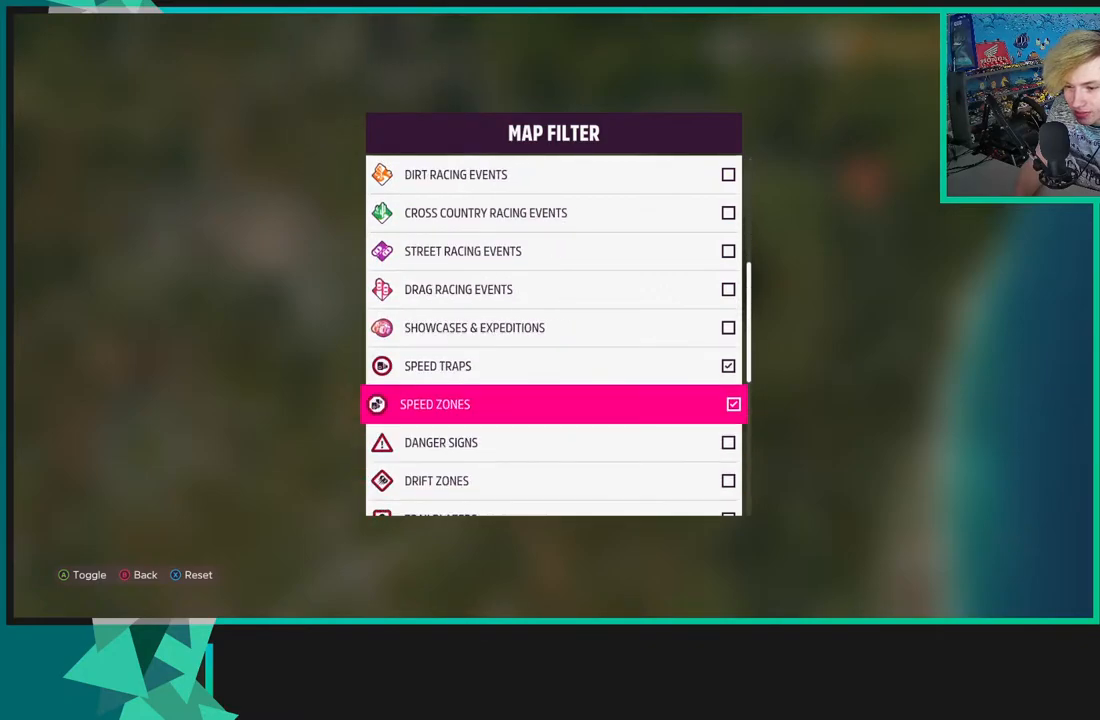
{"buttons": ["A"], "left_stick": "center", "right_stick": "center", "events": [[17, "A", "up"], [50, "DPAD_DOWN", "up"], [167, "A", "down"], [233, "DPAD_DOWN", "down"], [267, "A", "up"], [367, "DPAD_DOWN", "up"], [450, "A", "down"]]}
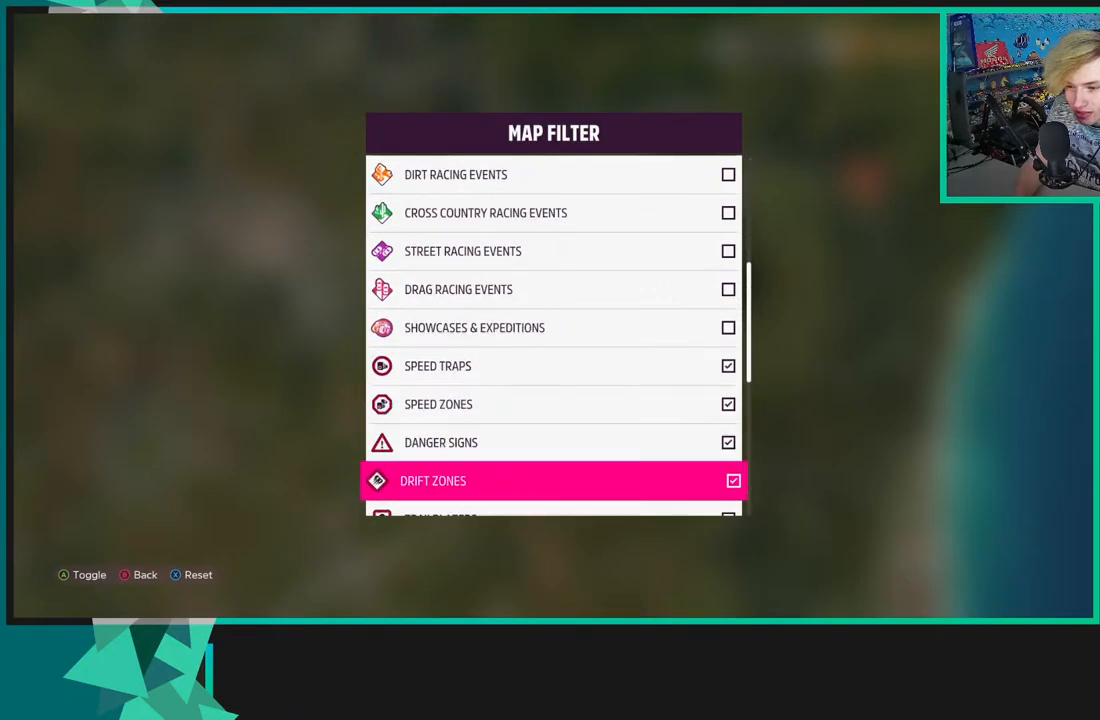
{"buttons": [], "left_stick": "center", "right_stick": "center", "events": [[17, "A", "up"], [17, "DPAD_DOWN", "down"], [133, "DPAD_DOWN", "up"], [183, "A", "down"], [283, "A", "up"], [333, "DPAD_DOWN", "down"], [417, "DPAD_DOWN", "up"]]}
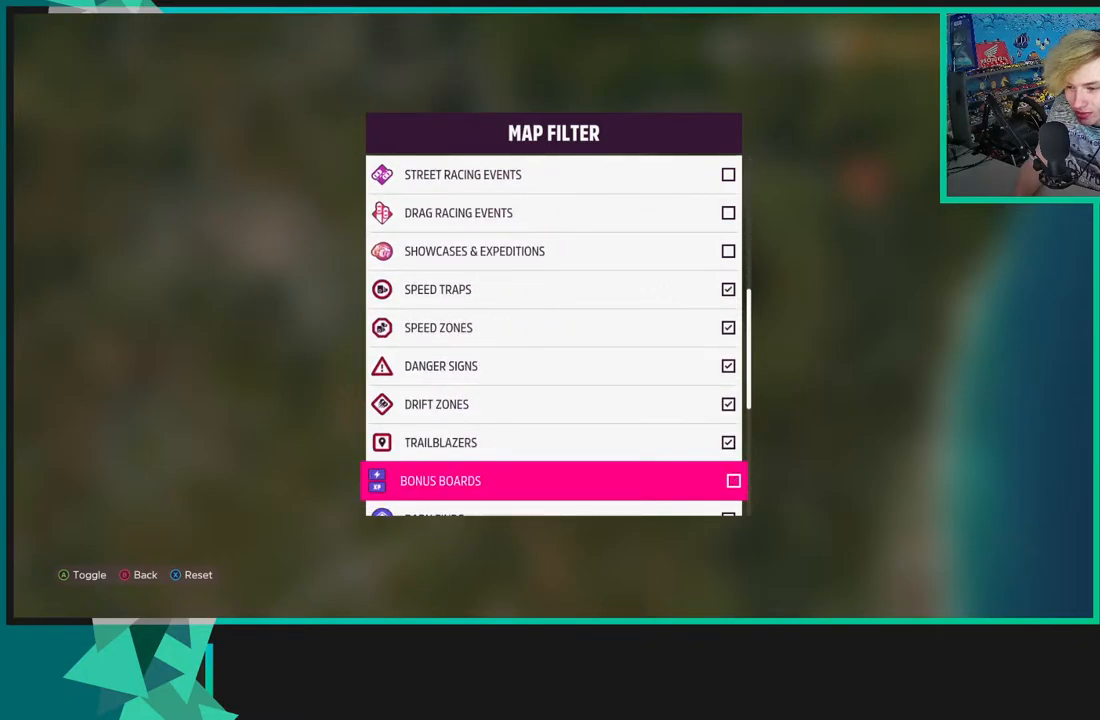
{"buttons": [], "left_stick": "center", "right_stick": "center", "events": [[367, "B", "down"], [417, "B", "up"]]}
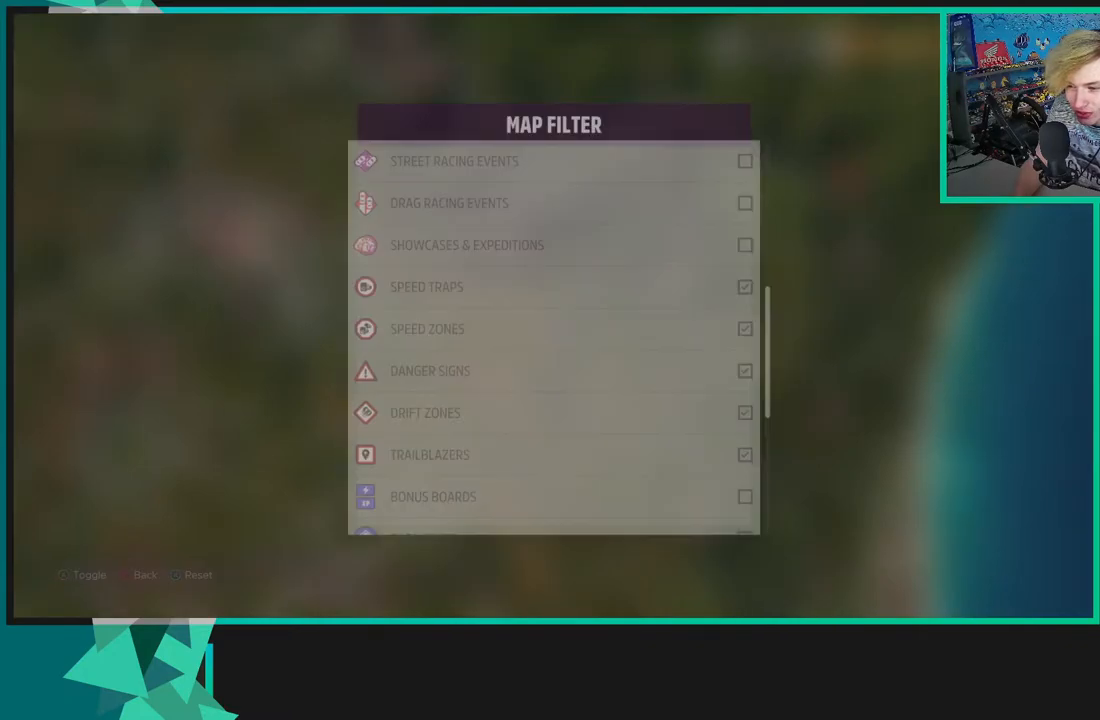
{"buttons": [], "left_stick": "center", "right_stick": "center", "events": [[283, "left_stick", "up"], [383, "left_stick", "center"]]}
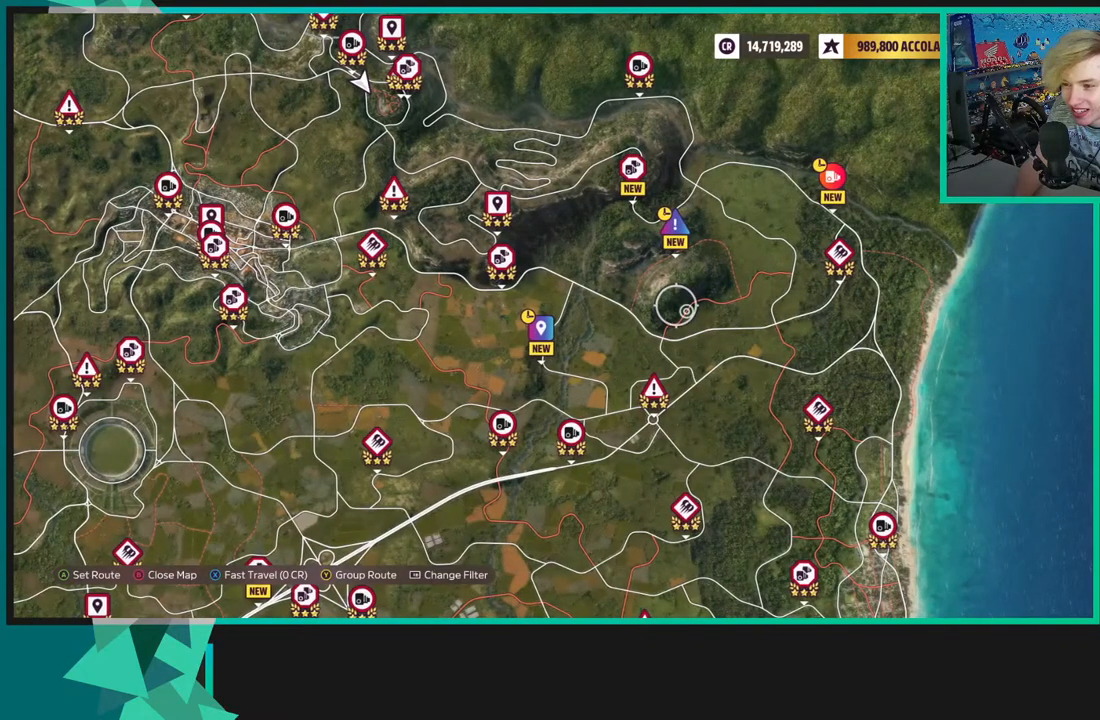
{"buttons": [], "left_stick": "center", "right_stick": "center", "events": [[133, "left_stick", "up"], [400, "left_stick", "center"]]}
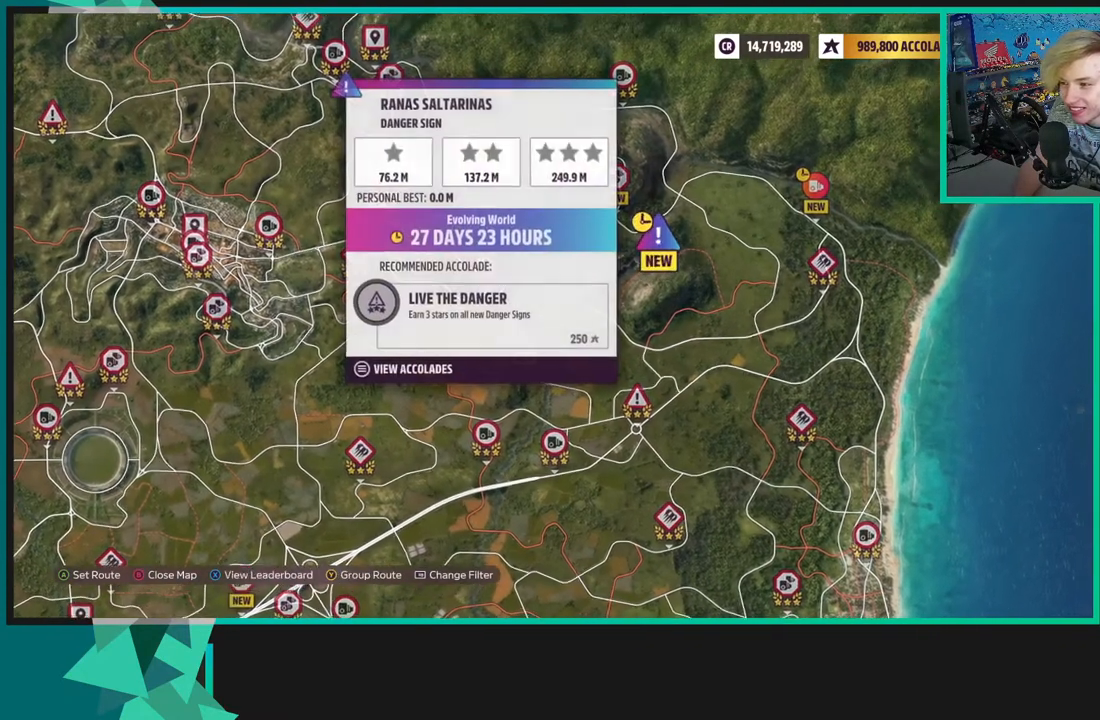
{"buttons": [], "left_stick": "right", "right_stick": "center", "events": [[183, "left_stick", "down"], [433, "left_stick", "right"]]}
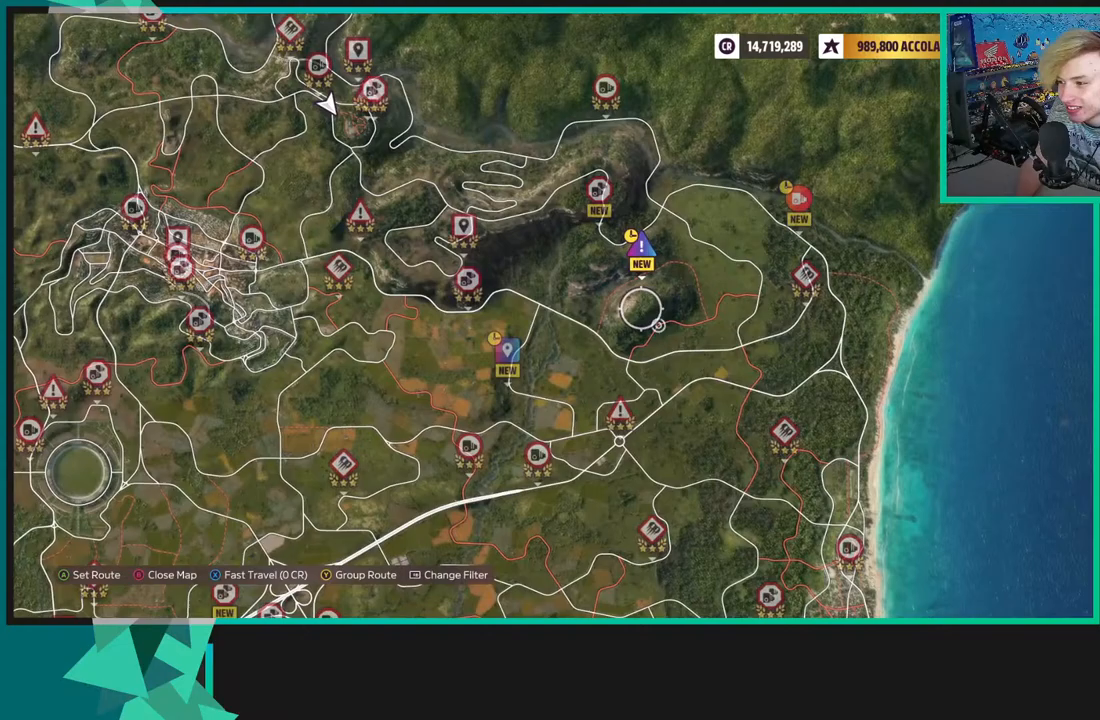
{"buttons": [], "left_stick": "up", "right_stick": "center", "events": [[67, "left_stick", "up-right"], [367, "left_stick", "up"]]}
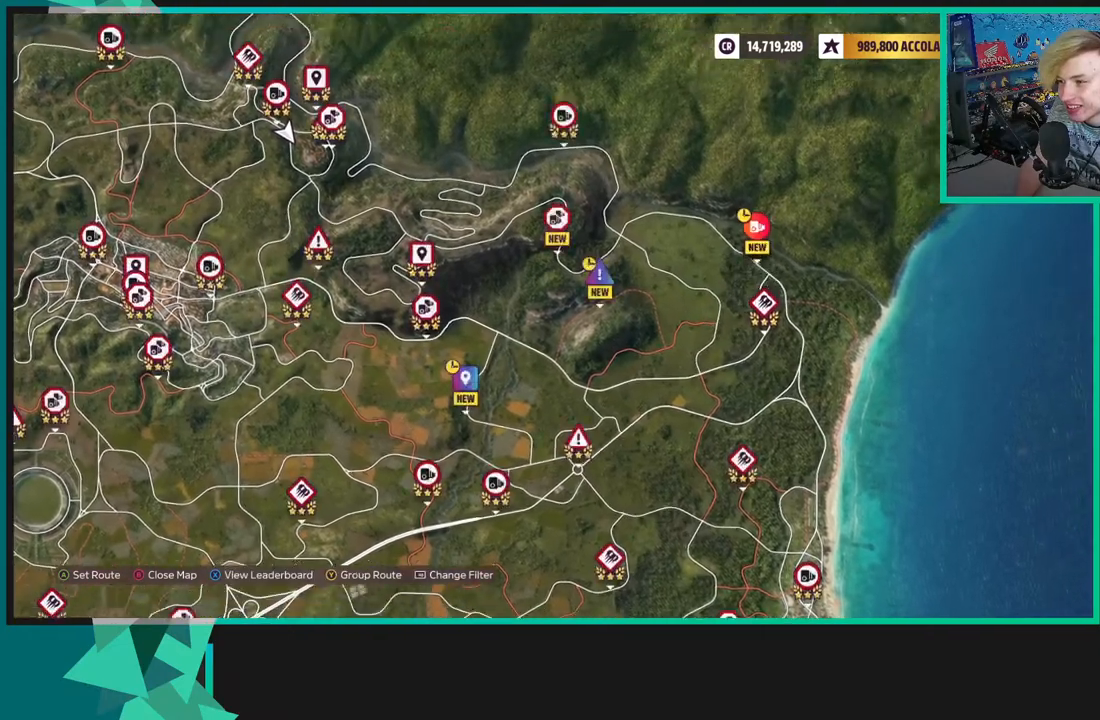
{"buttons": [], "left_stick": "center", "right_stick": "center", "events": [[17, "left_stick", "center"]]}
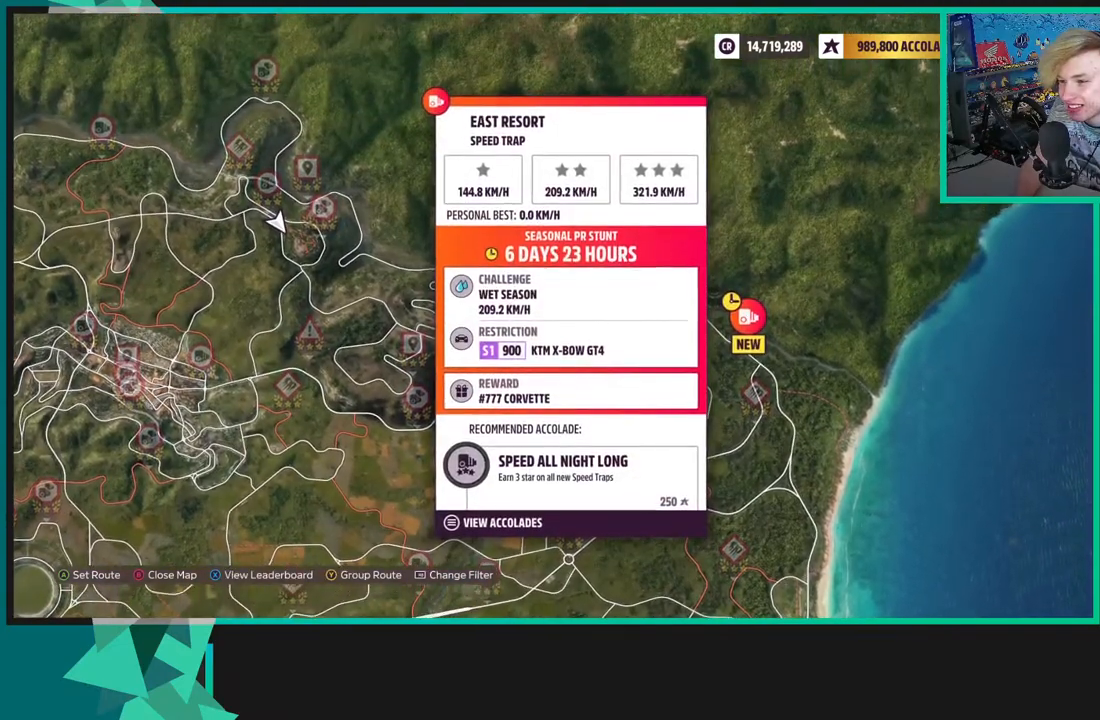
{"buttons": [], "left_stick": "center", "right_stick": "center", "events": [[150, "left_stick", "left"], [333, "left_stick", "center"]]}
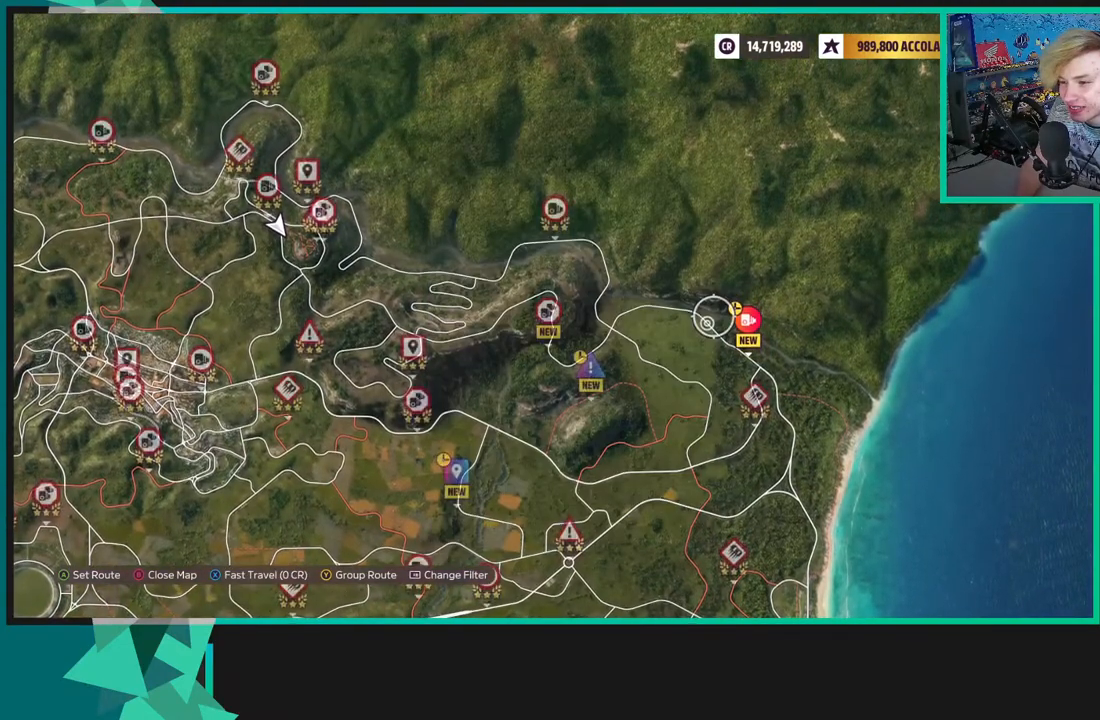
{"buttons": [], "left_stick": "center", "right_stick": "center", "events": [[67, "left_stick", "right"], [183, "left_stick", "center"]]}
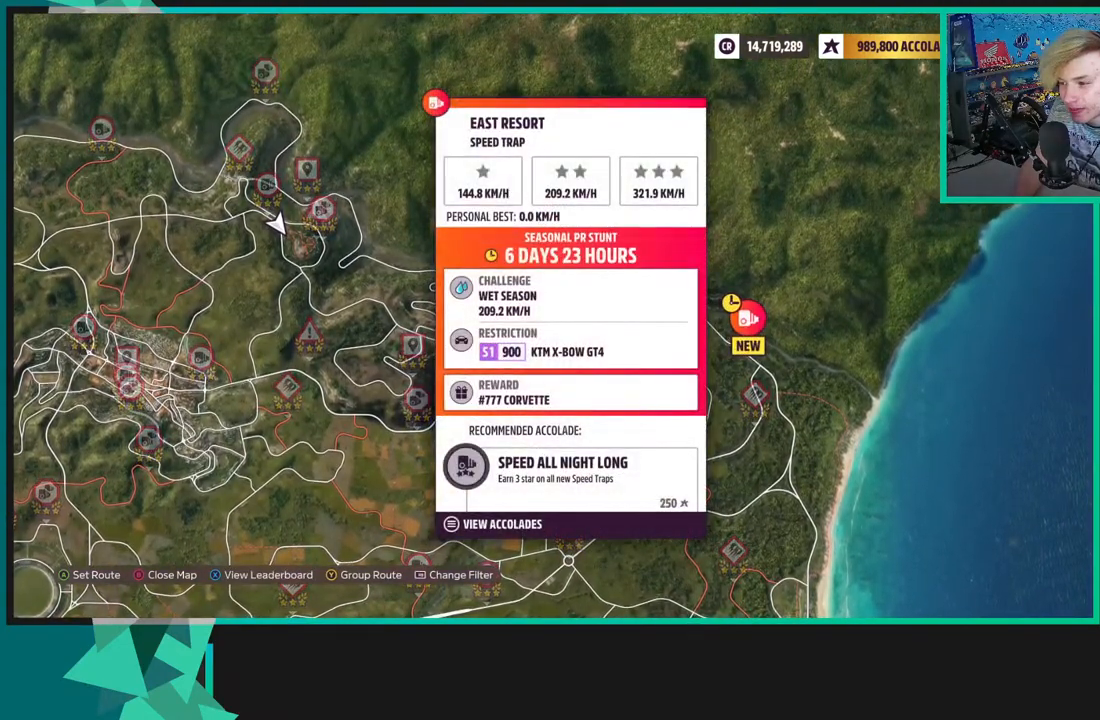
{"buttons": ["L2"], "left_stick": "left", "right_stick": "center", "events": [[33, "left_stick", "left"], [117, "L2", "down"]]}
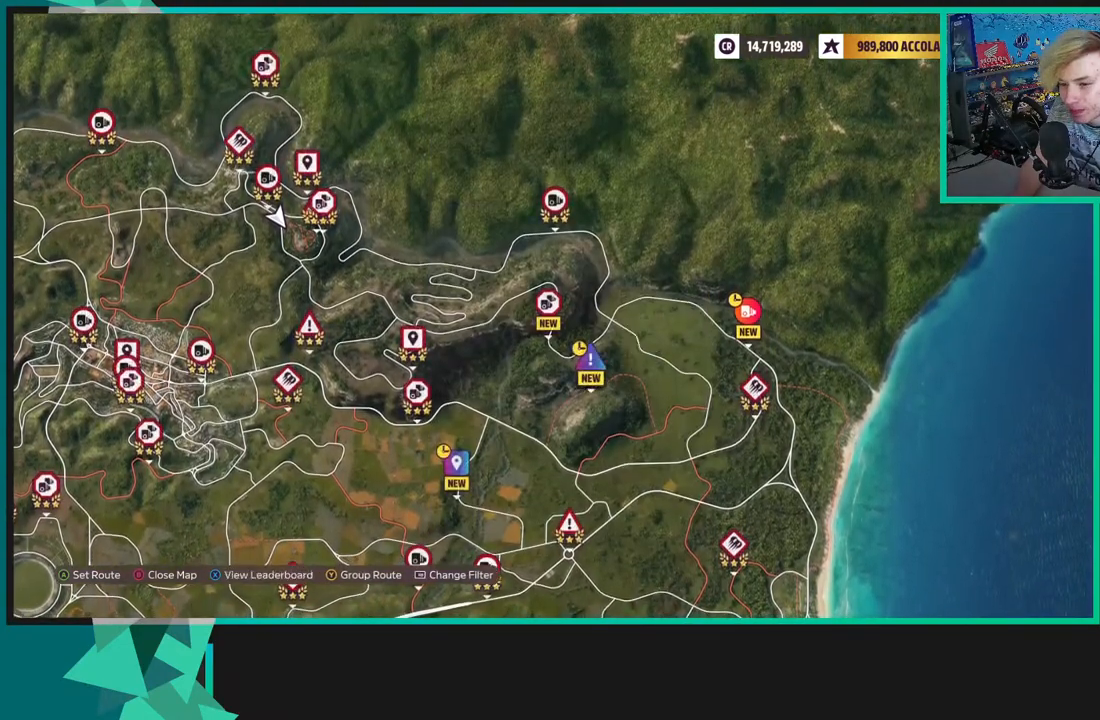
{"buttons": [], "left_stick": "left", "right_stick": "center", "events": [[167, "L2", "up"]]}
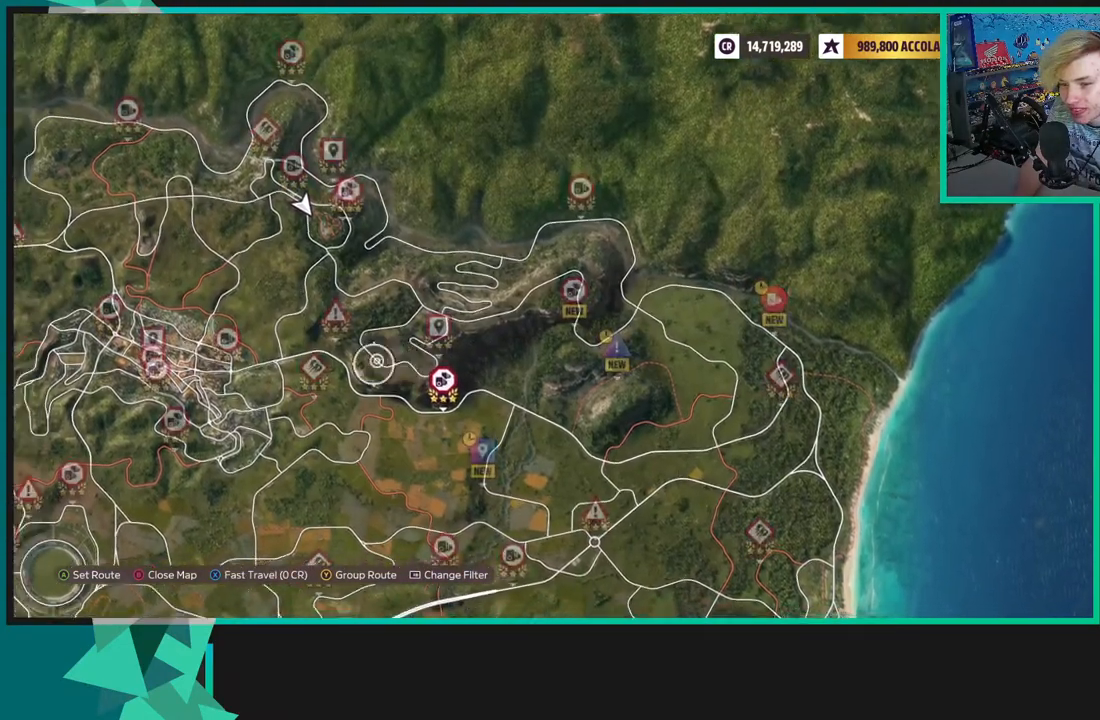
{"buttons": [], "left_stick": "left", "right_stick": "center", "events": []}
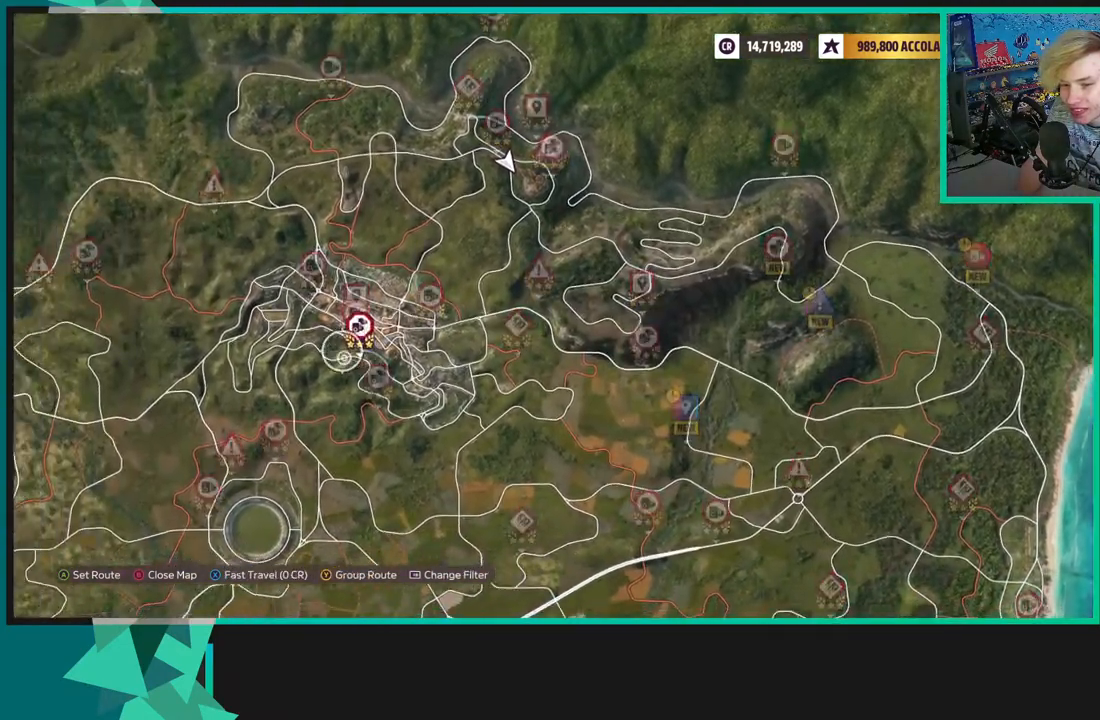
{"buttons": [], "left_stick": "left", "right_stick": "center", "events": []}
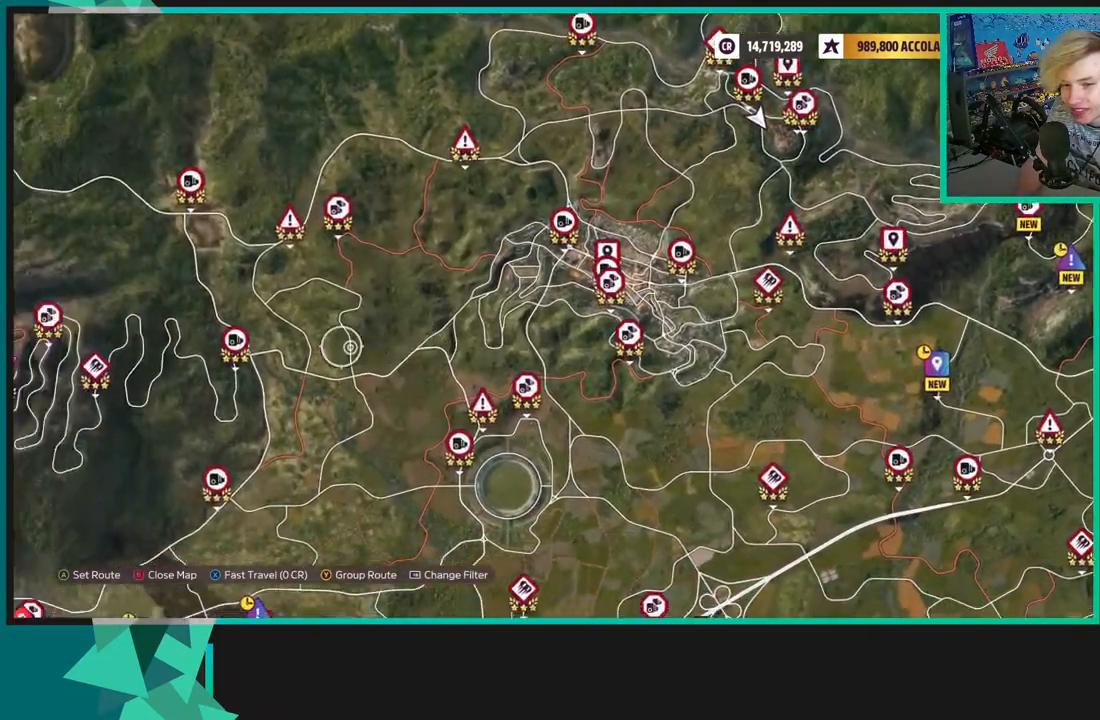
{"buttons": [], "left_stick": "left", "right_stick": "center", "events": []}
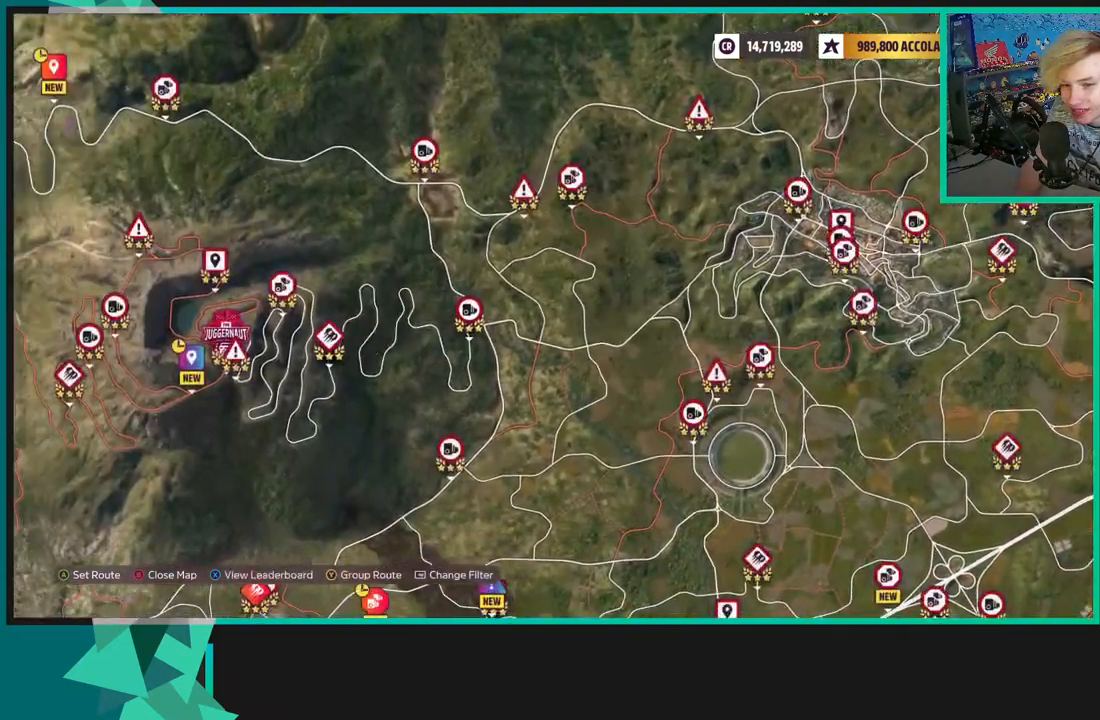
{"buttons": [], "left_stick": "up-left", "right_stick": "center", "events": [[500, "left_stick", "up-left"]]}
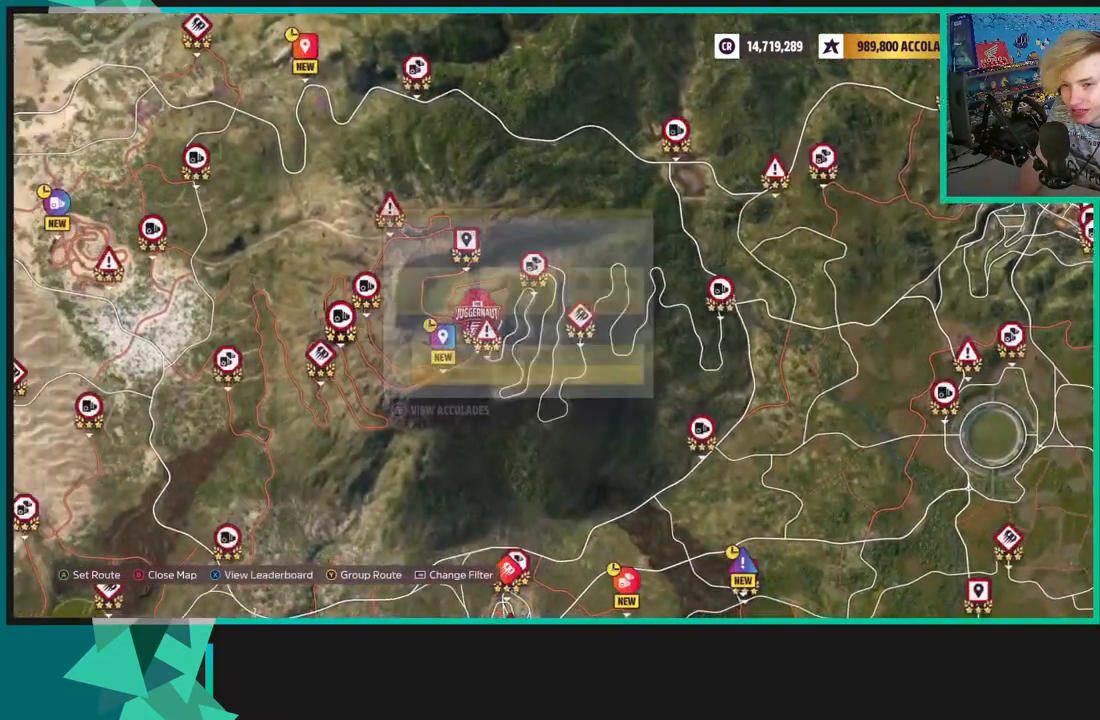
{"buttons": [], "left_stick": "up-left", "right_stick": "center", "events": []}